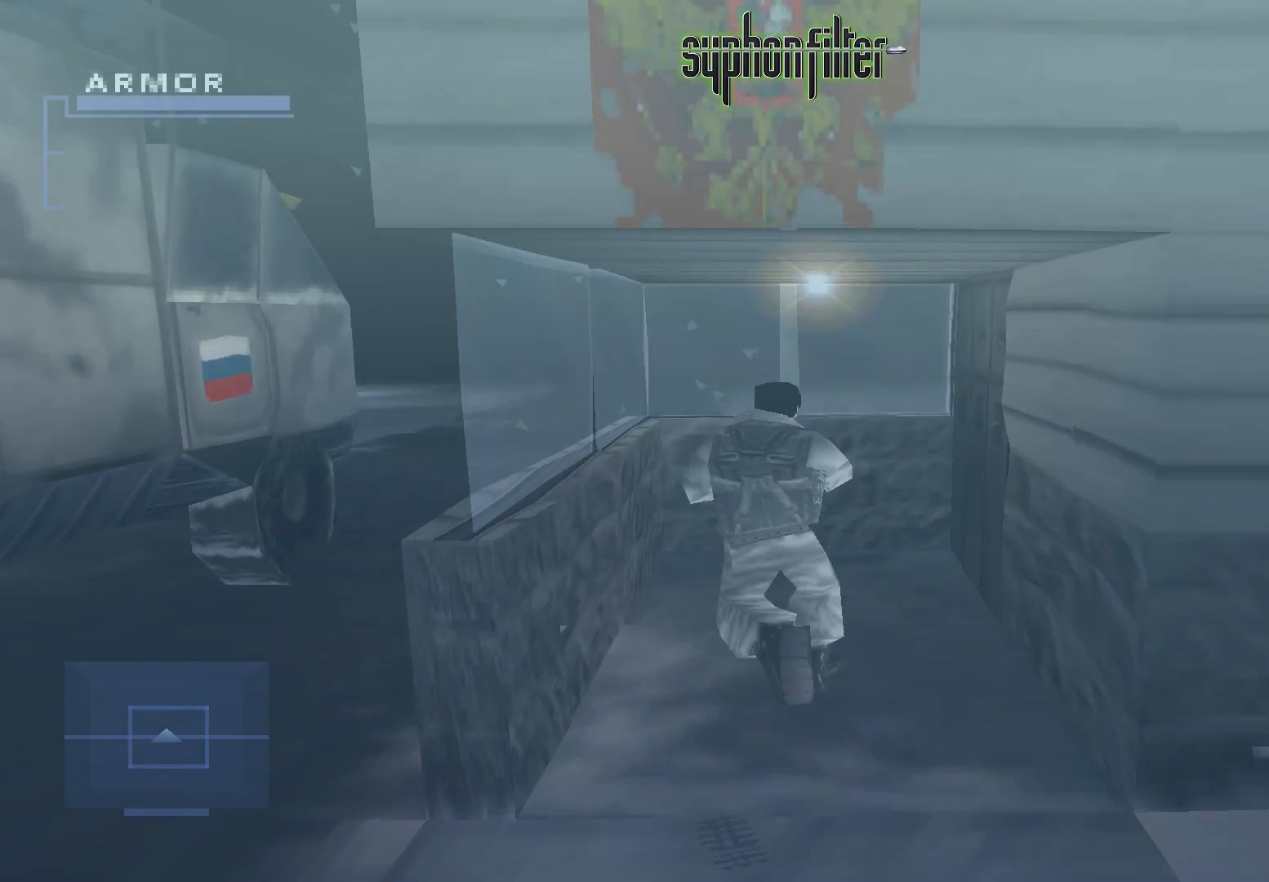
Gameplay with a controller (Xbox layout); each line is a JSON object with the inputs held at the frame after it. "events" lists button and stick changes between this image and that frame as [ms after this image, input, new state], when the widget could be followed in between. Not read: L3 R3.
{"buttons": [], "left_stick": "center", "right_stick": "center", "events": []}
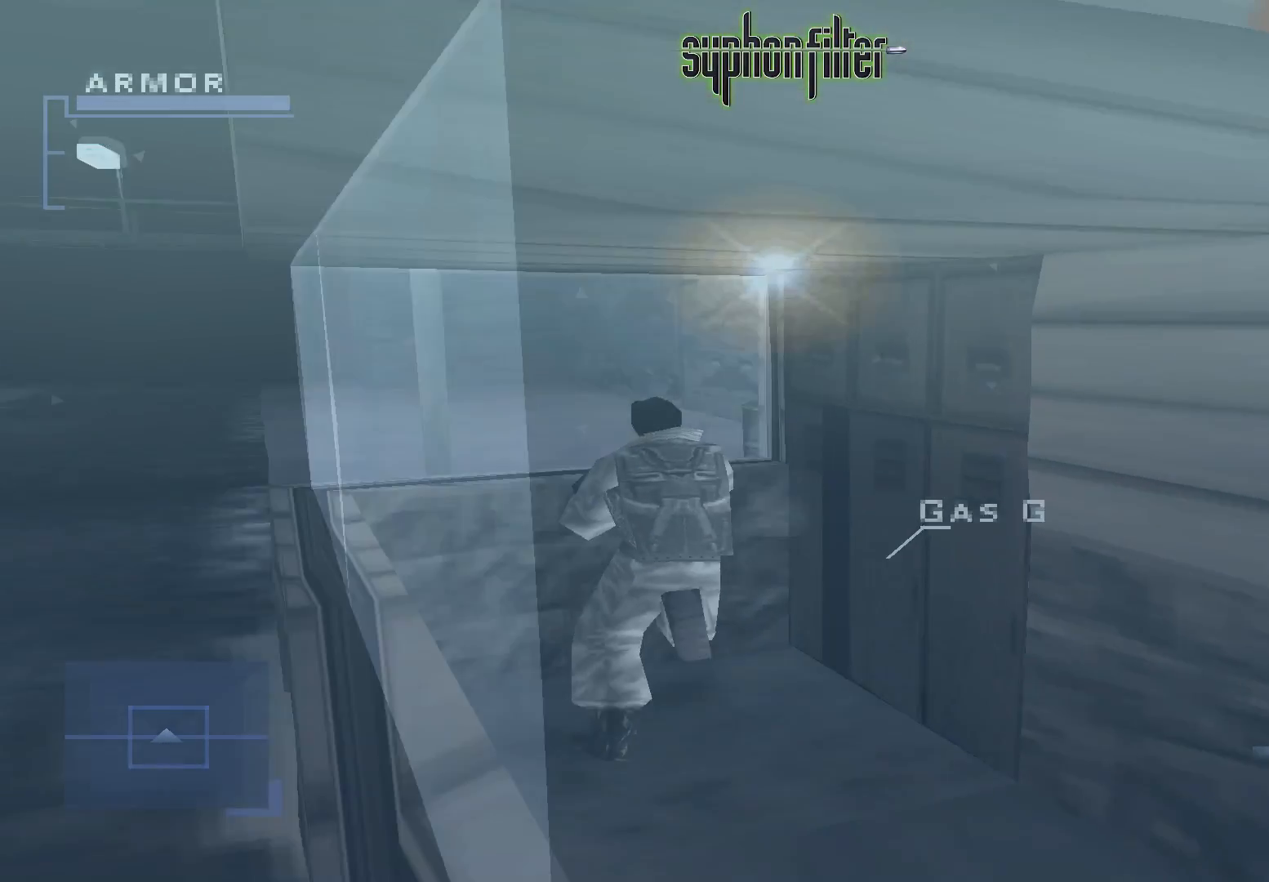
{"buttons": [], "left_stick": "center", "right_stick": "center", "events": [[250, "Y", "down"], [383, "Y", "up"]]}
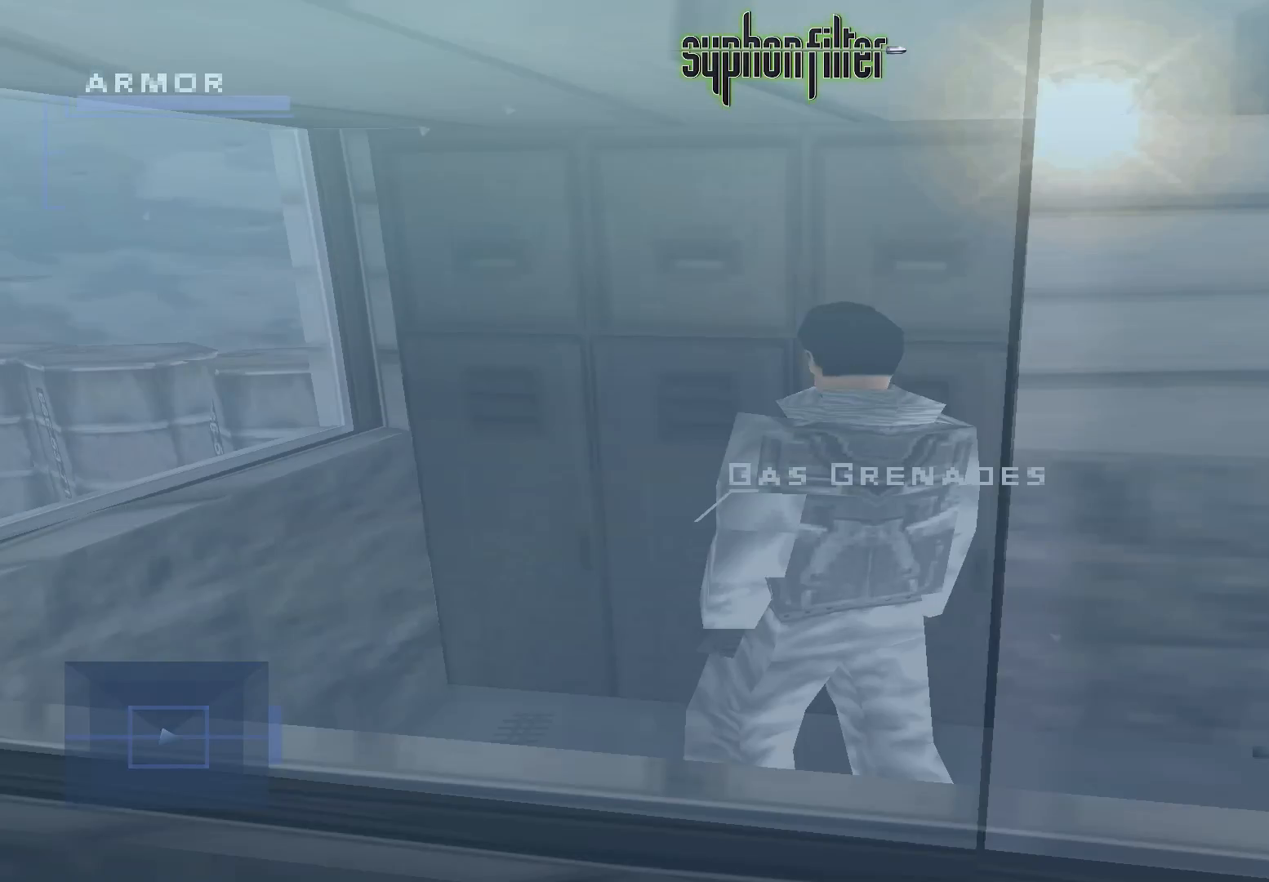
{"buttons": [], "left_stick": "center", "right_stick": "center", "events": []}
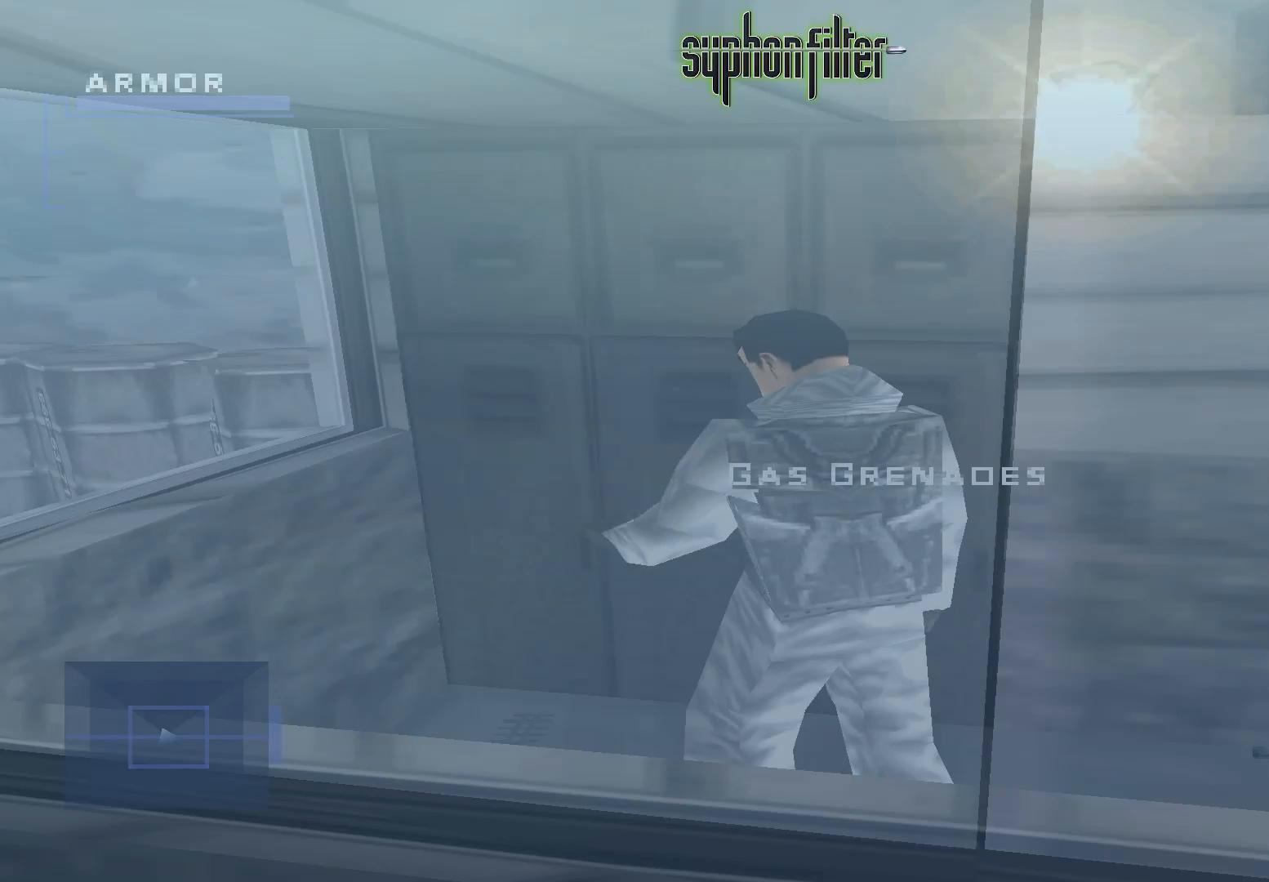
{"buttons": [], "left_stick": "center", "right_stick": "center", "events": []}
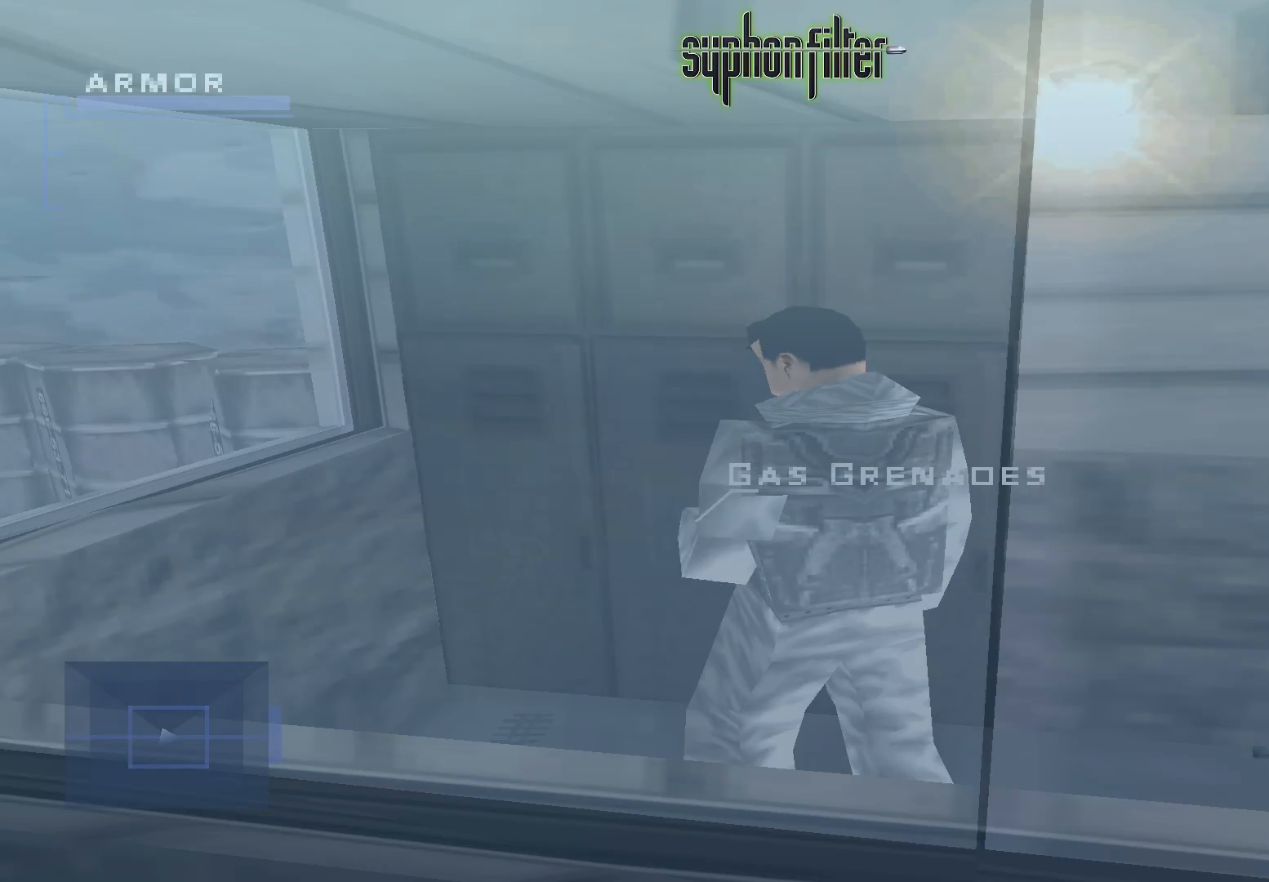
{"buttons": [], "left_stick": "center", "right_stick": "center", "events": []}
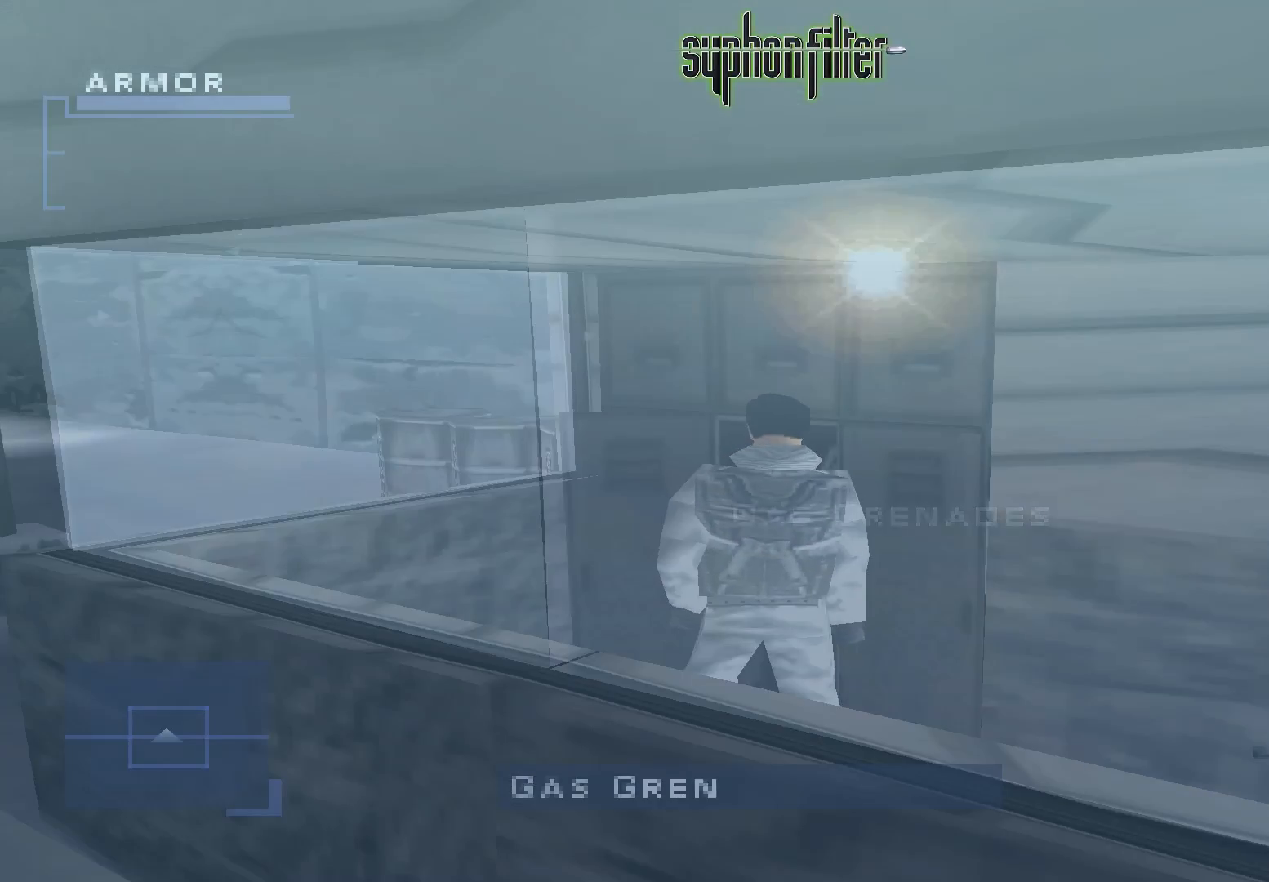
{"buttons": [], "left_stick": "center", "right_stick": "center", "events": []}
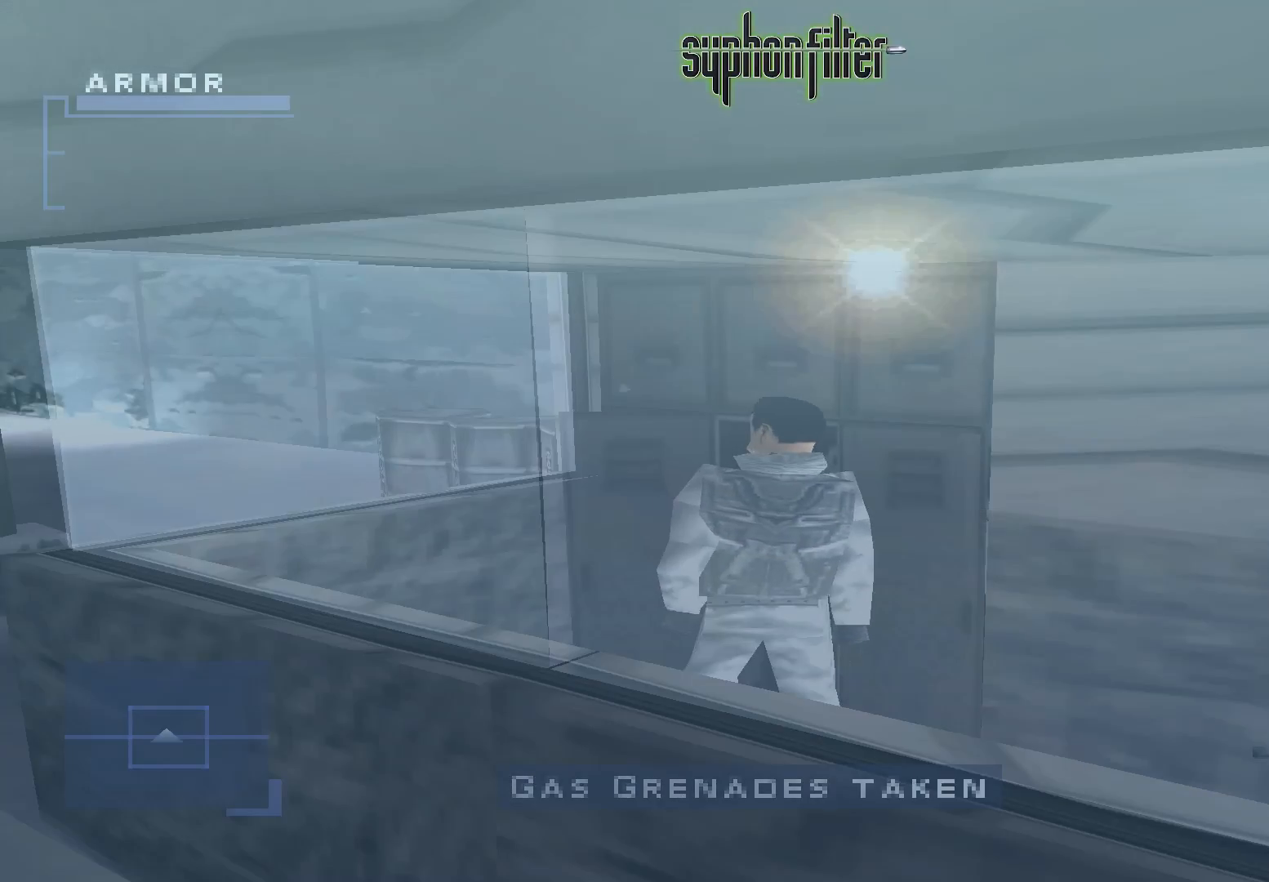
{"buttons": [], "left_stick": "center", "right_stick": "center", "events": []}
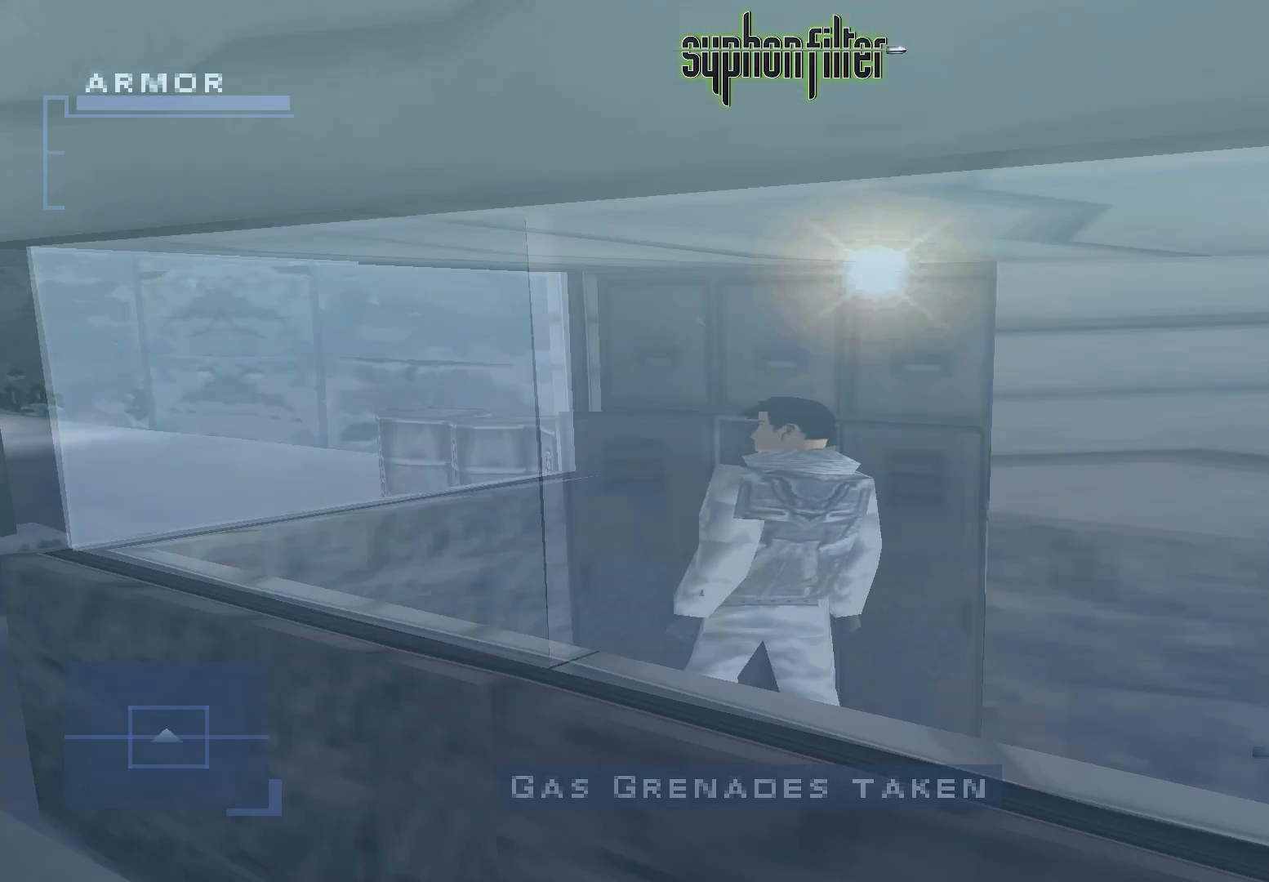
{"buttons": [], "left_stick": "center", "right_stick": "center", "events": []}
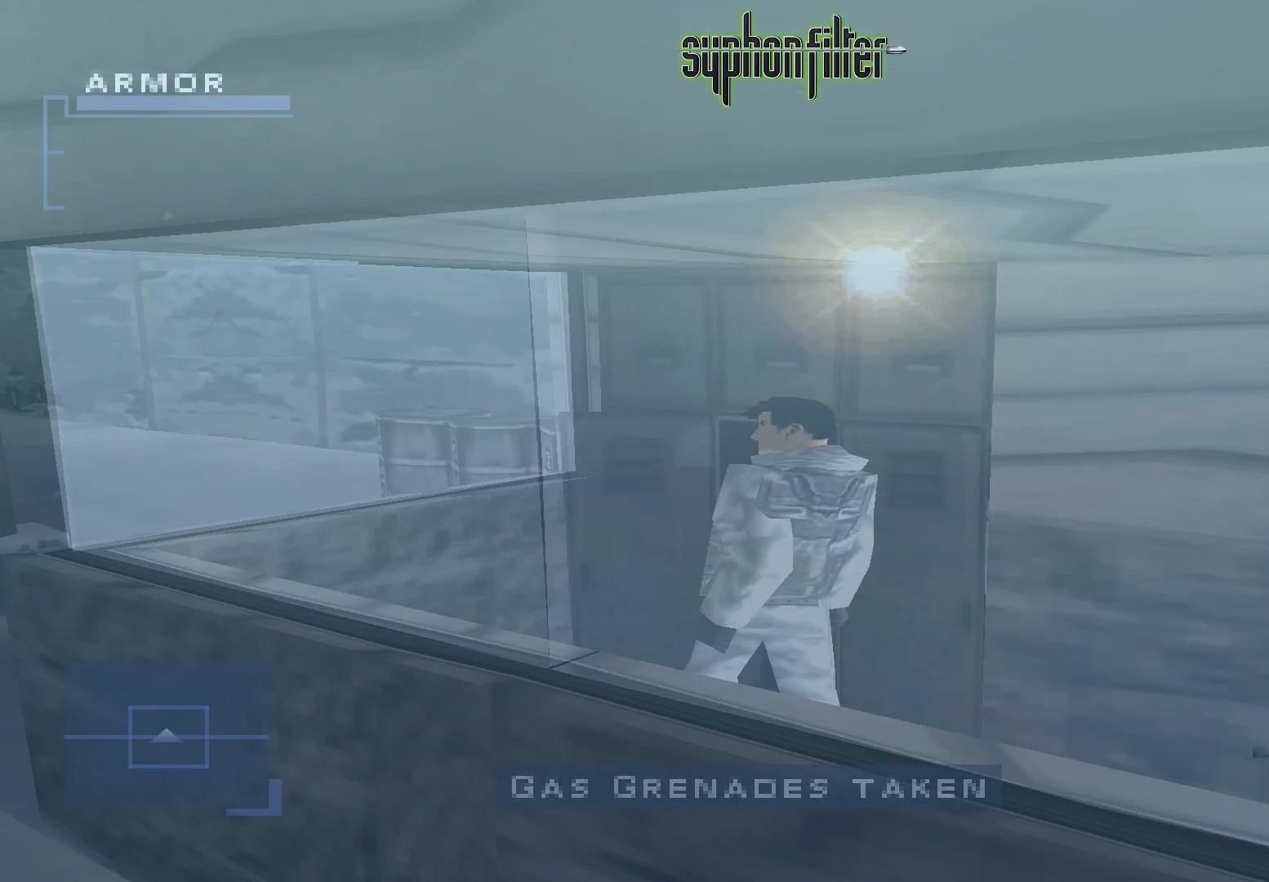
{"buttons": [], "left_stick": "center", "right_stick": "center", "events": []}
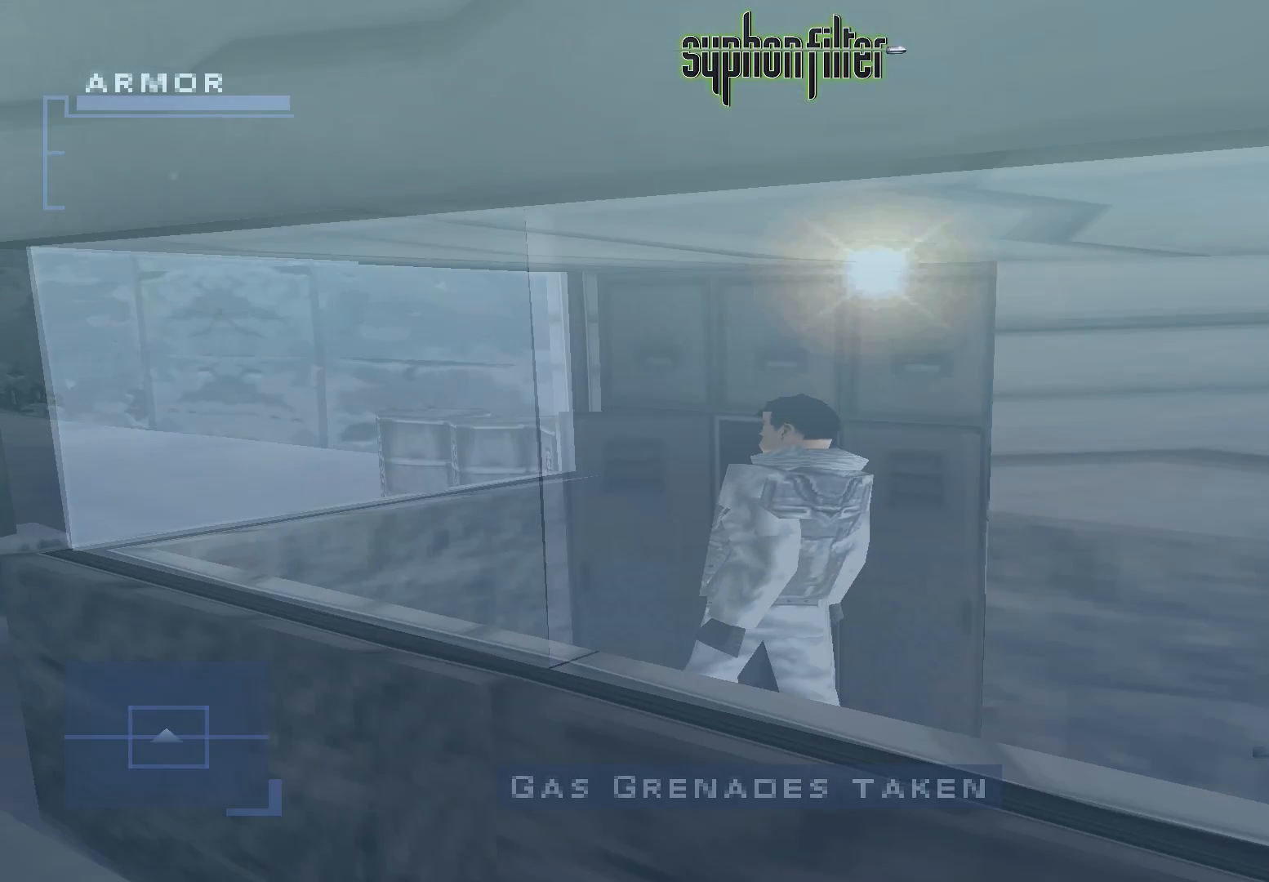
{"buttons": [], "left_stick": "center", "right_stick": "center", "events": []}
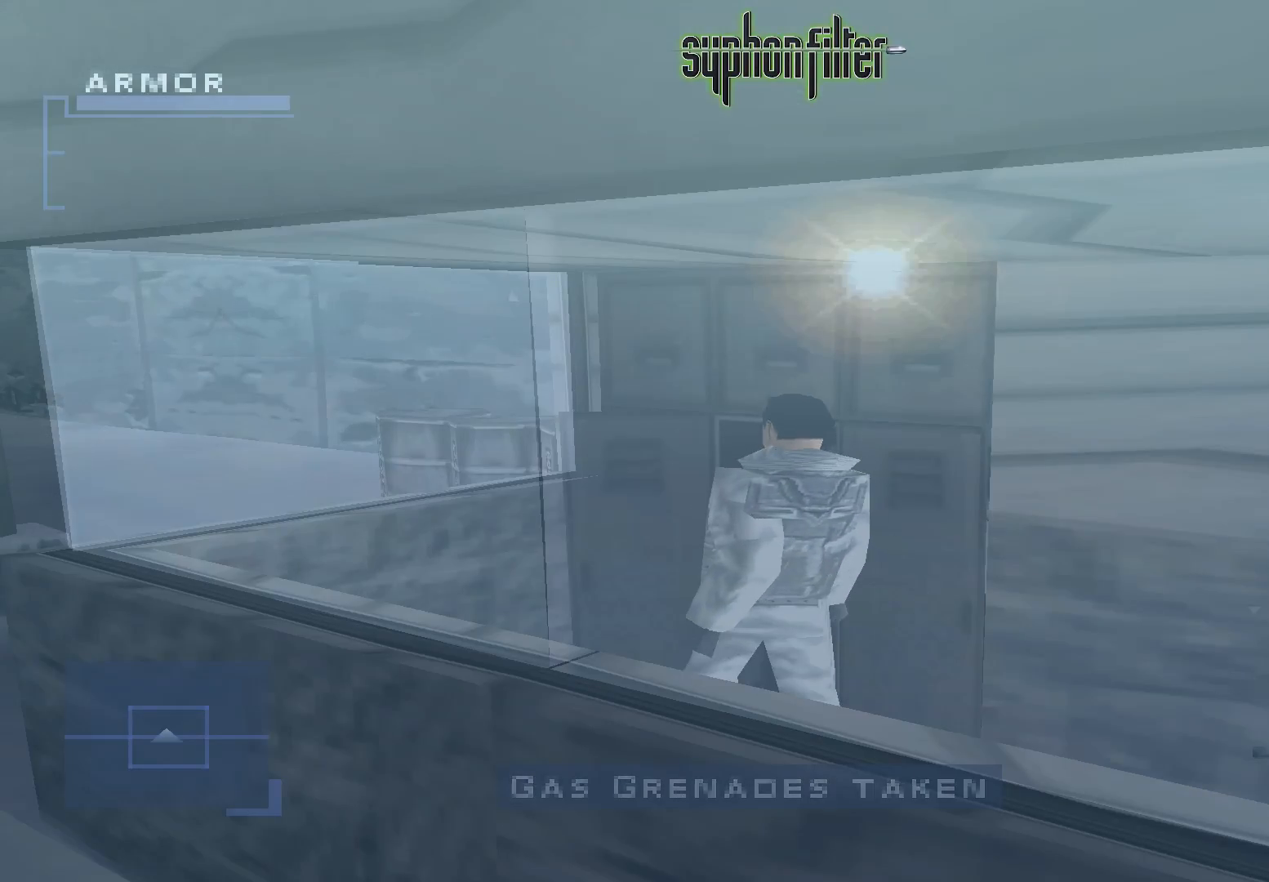
{"buttons": [], "left_stick": "center", "right_stick": "center", "events": []}
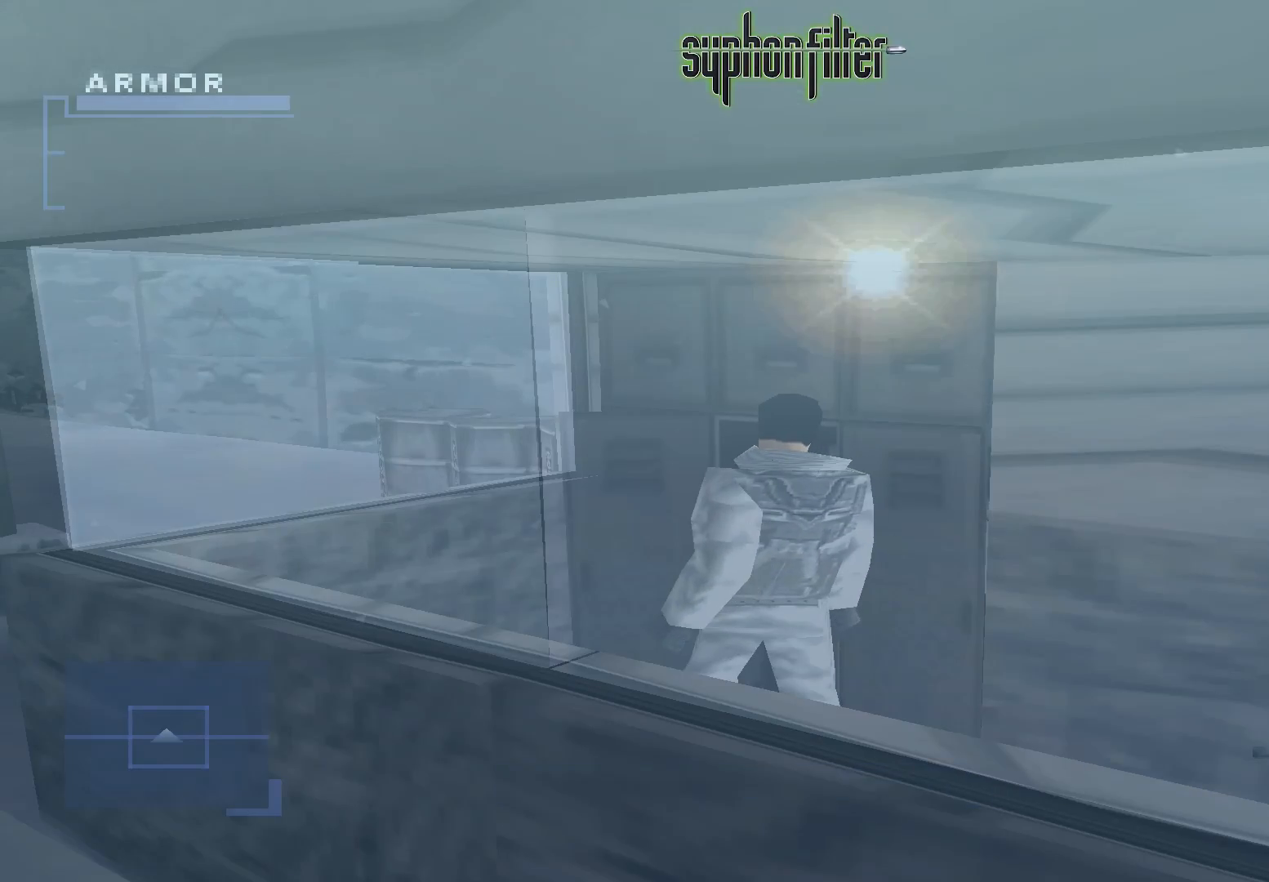
{"buttons": ["SELECT"], "left_stick": "center", "right_stick": "center", "events": [[67, "SELECT", "down"]]}
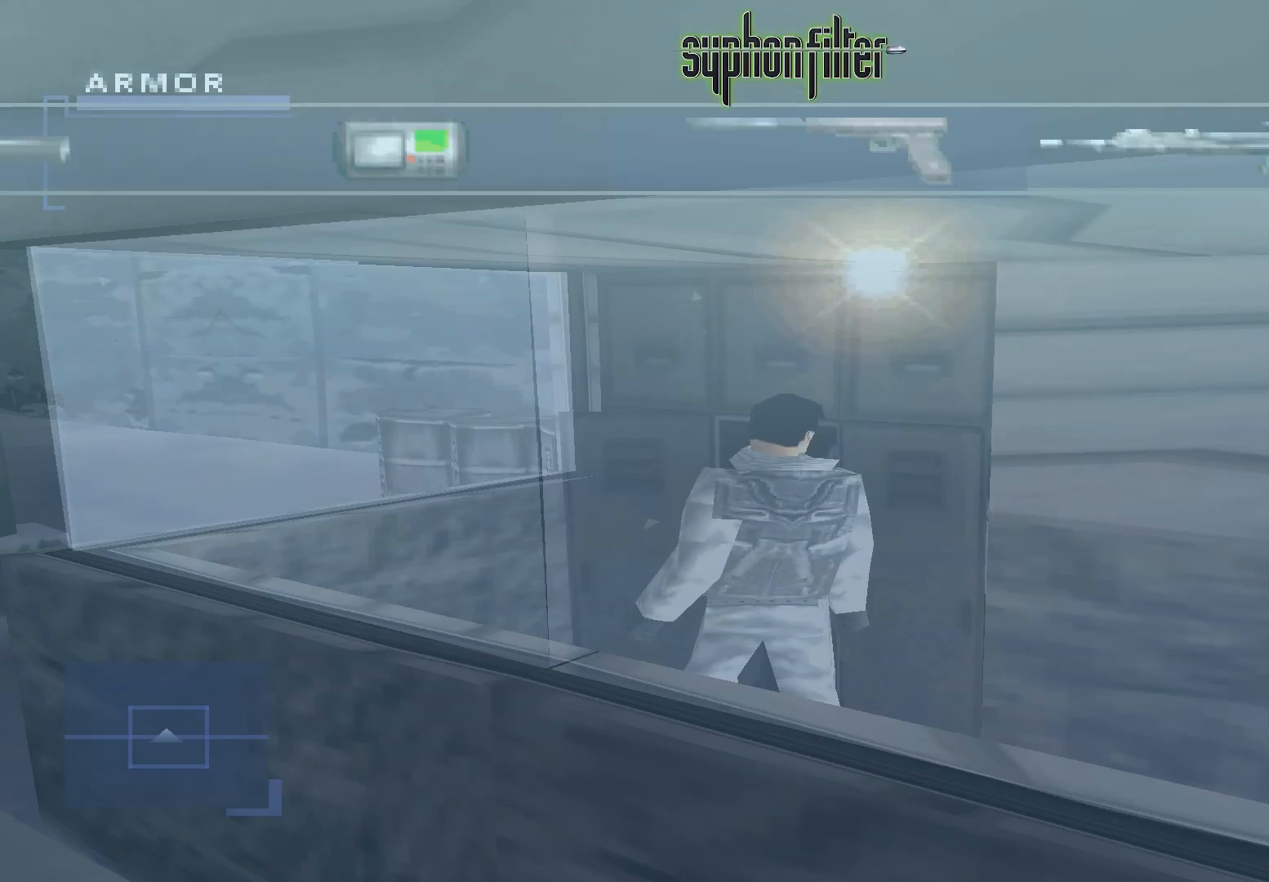
{"buttons": ["SELECT"], "left_stick": "center", "right_stick": "center", "events": []}
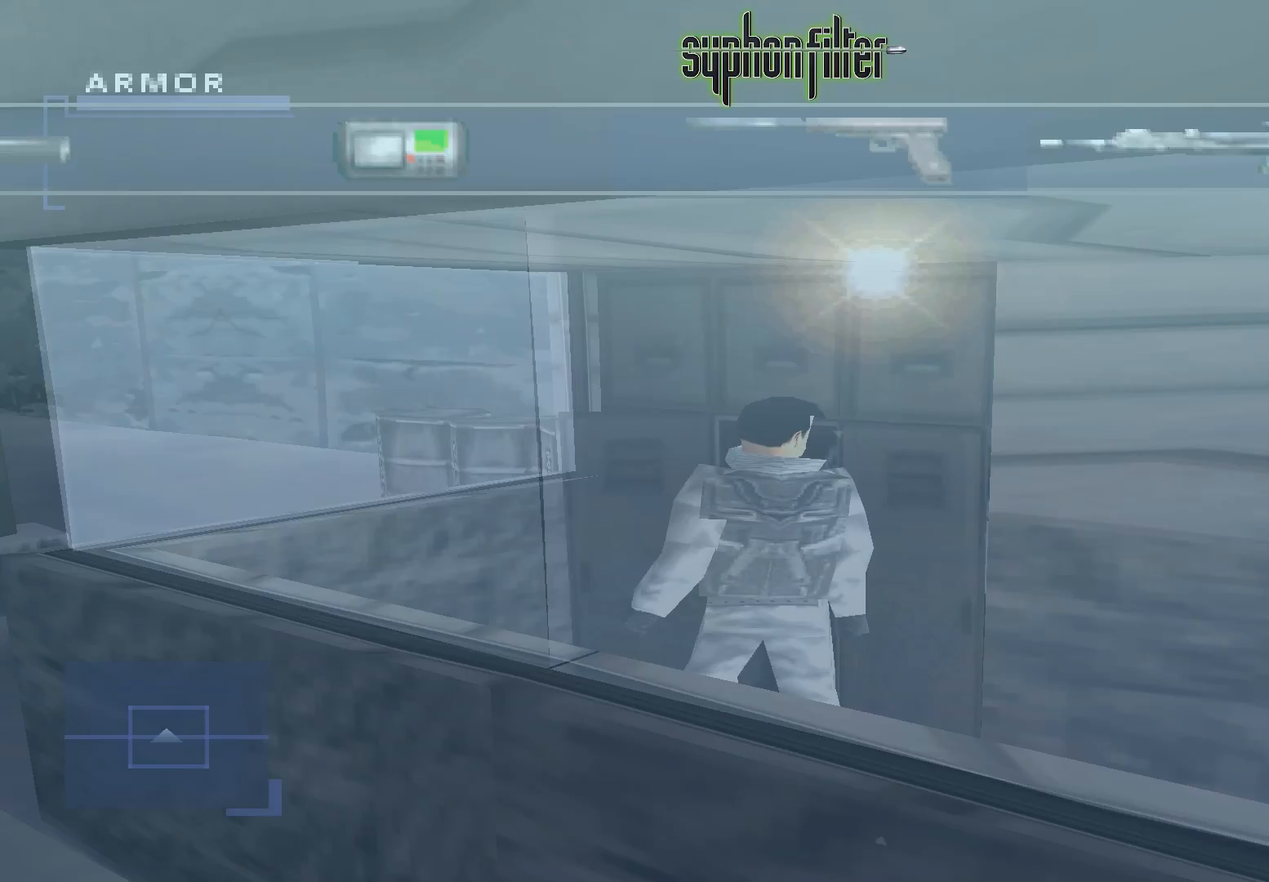
{"buttons": ["SELECT"], "left_stick": "center", "right_stick": "center", "events": []}
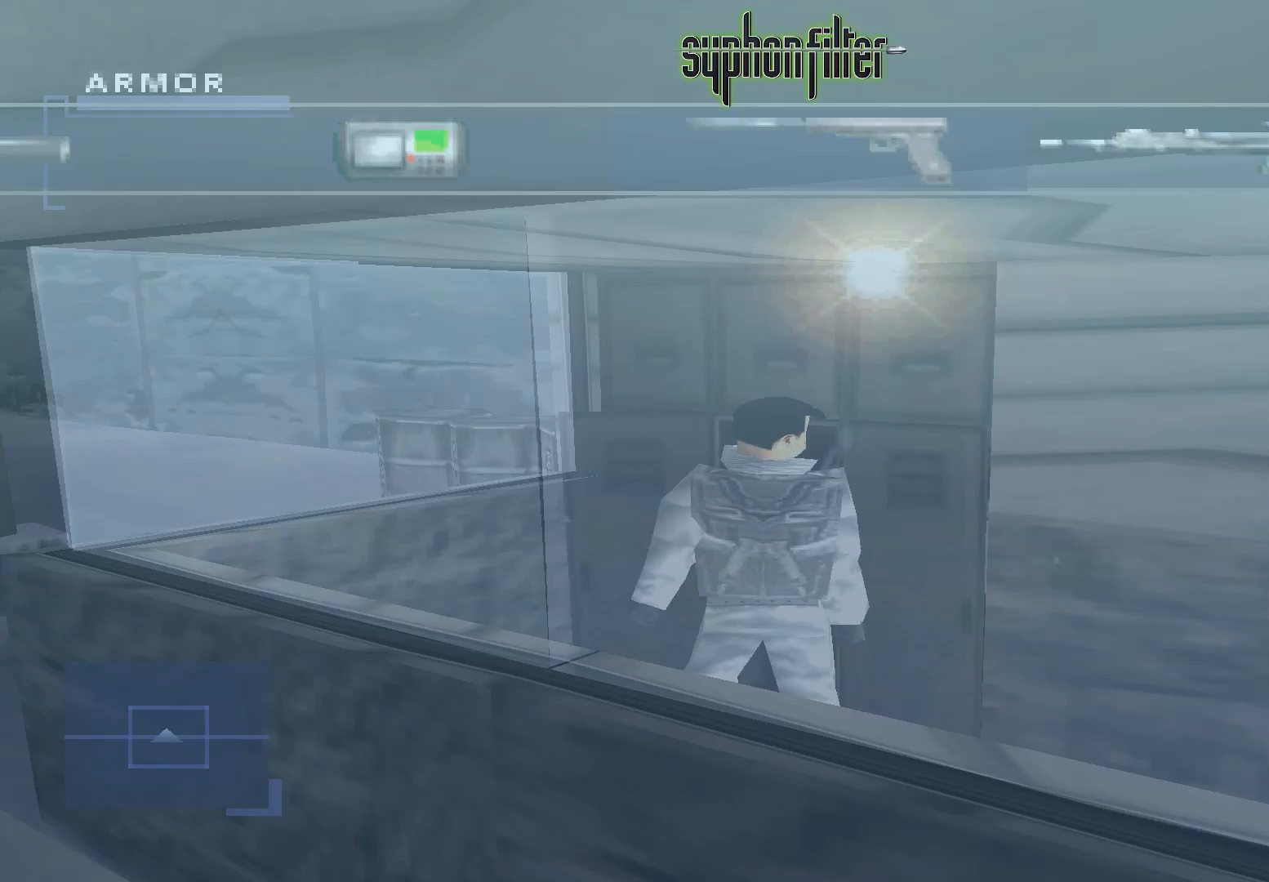
{"buttons": ["SELECT"], "left_stick": "center", "right_stick": "center", "events": [[383, "L2", "down"], [500, "L2", "up"]]}
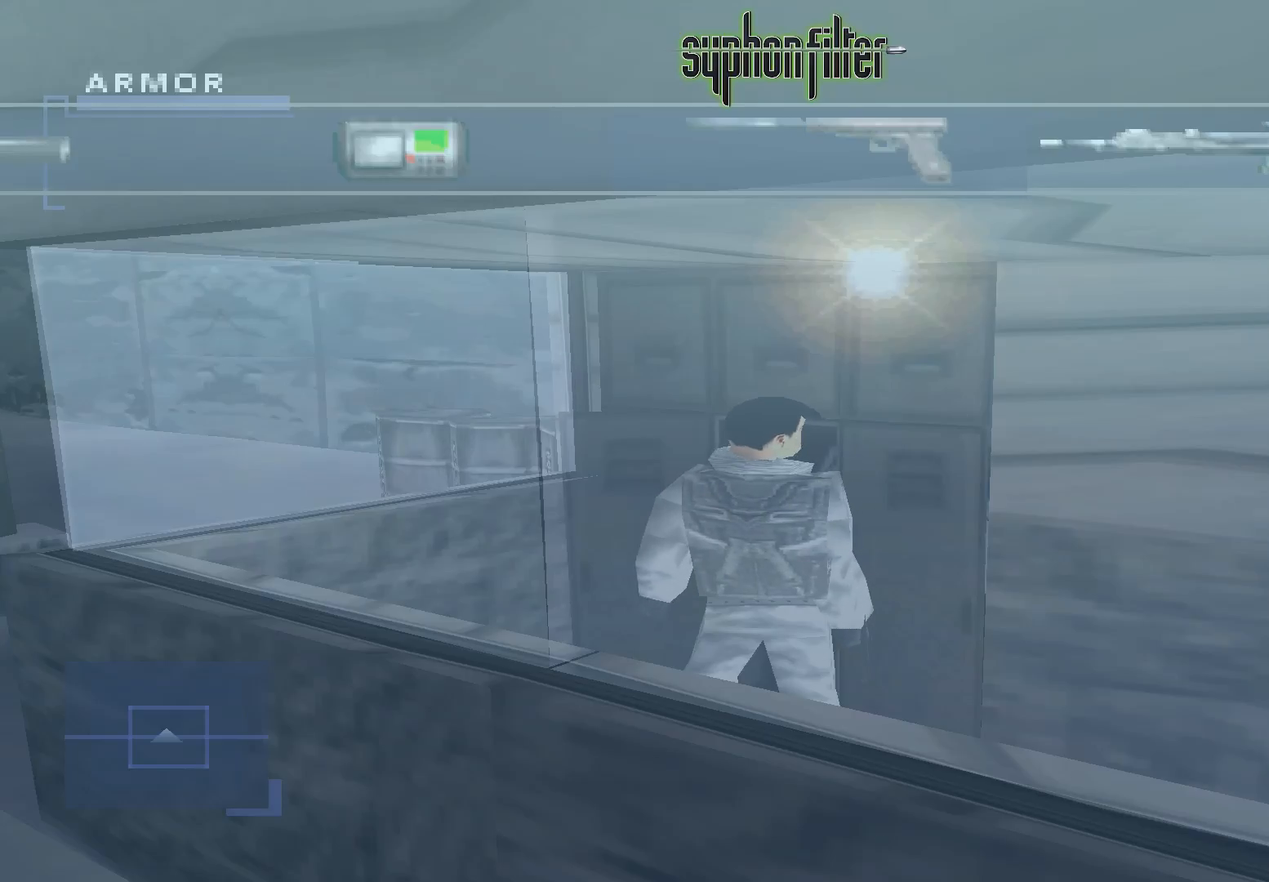
{"buttons": ["SELECT"], "left_stick": "center", "right_stick": "center", "events": []}
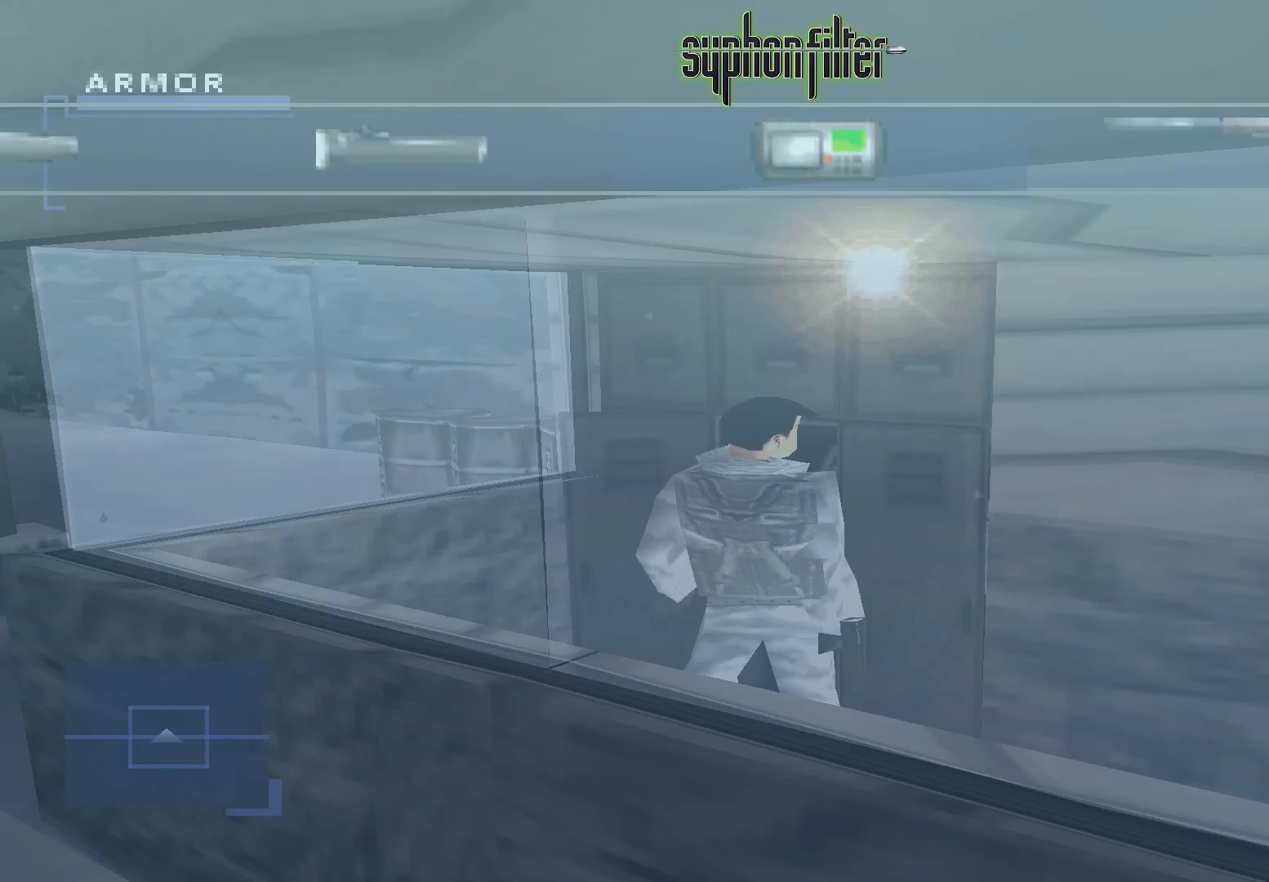
{"buttons": ["SELECT"], "left_stick": "center", "right_stick": "center", "events": []}
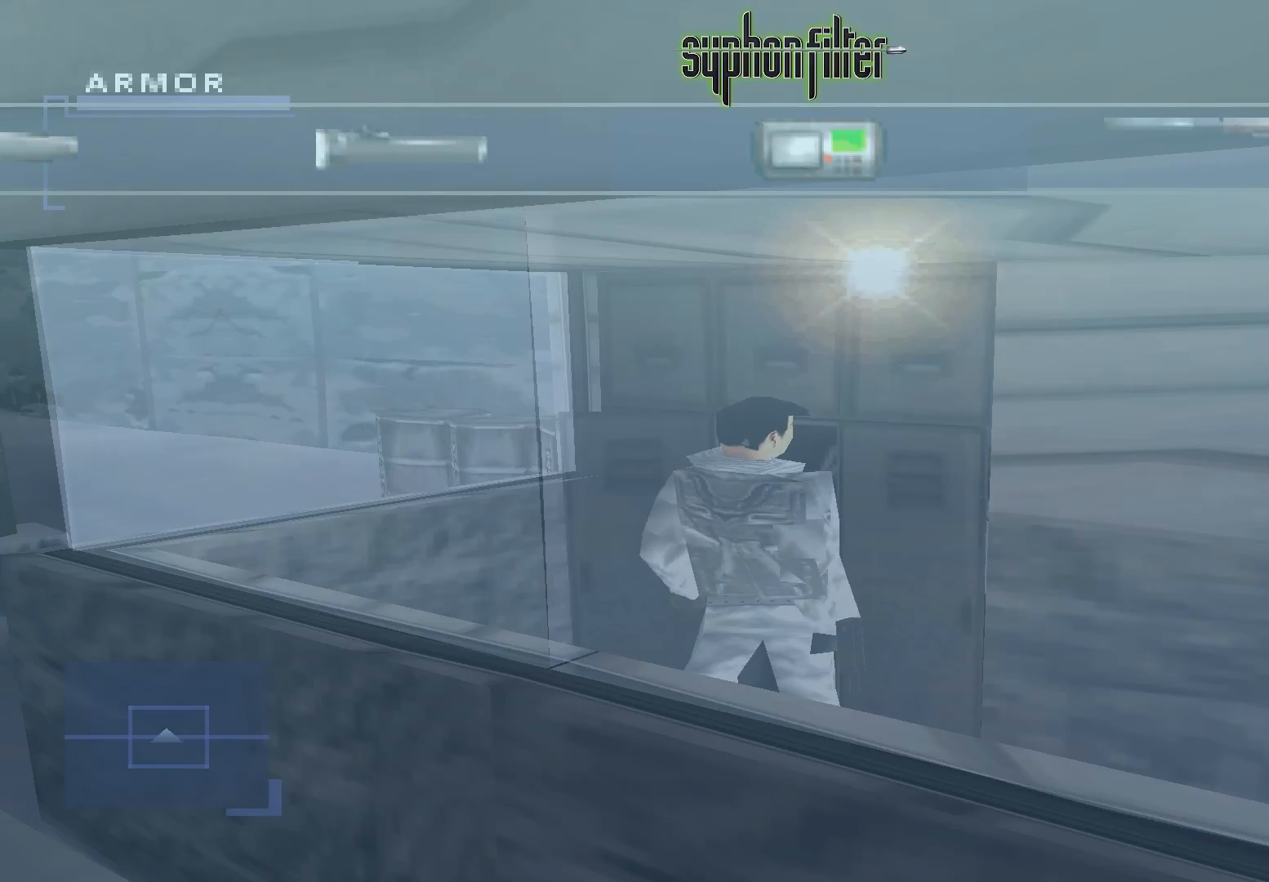
{"buttons": ["SELECT"], "left_stick": "center", "right_stick": "center", "events": [[383, "L2", "down"], [500, "L2", "up"]]}